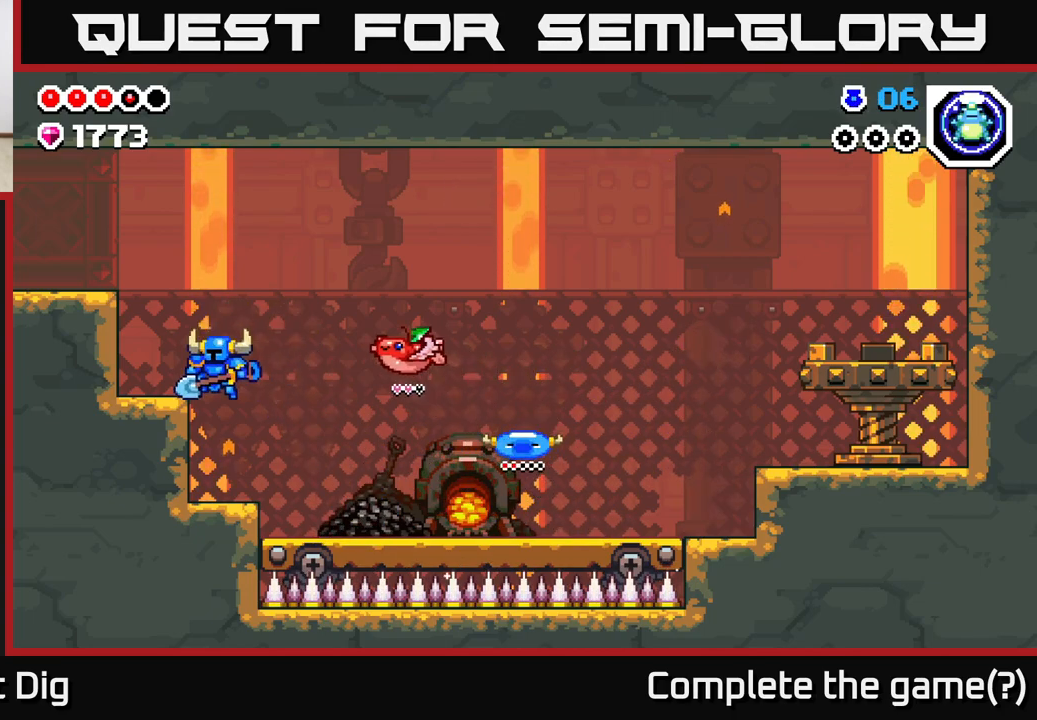
Gameplay with a controller (Xbox layout); each line is a JSON object with the inputs held at the frame after it. "events" lists button and stick changes between this image and that frame as [ms after this image, input, new state], when the widget could be followed in between.
{"buttons": [], "left_stick": "left", "right_stick": "center", "events": [[250, "A", "down"], [417, "A", "up"]]}
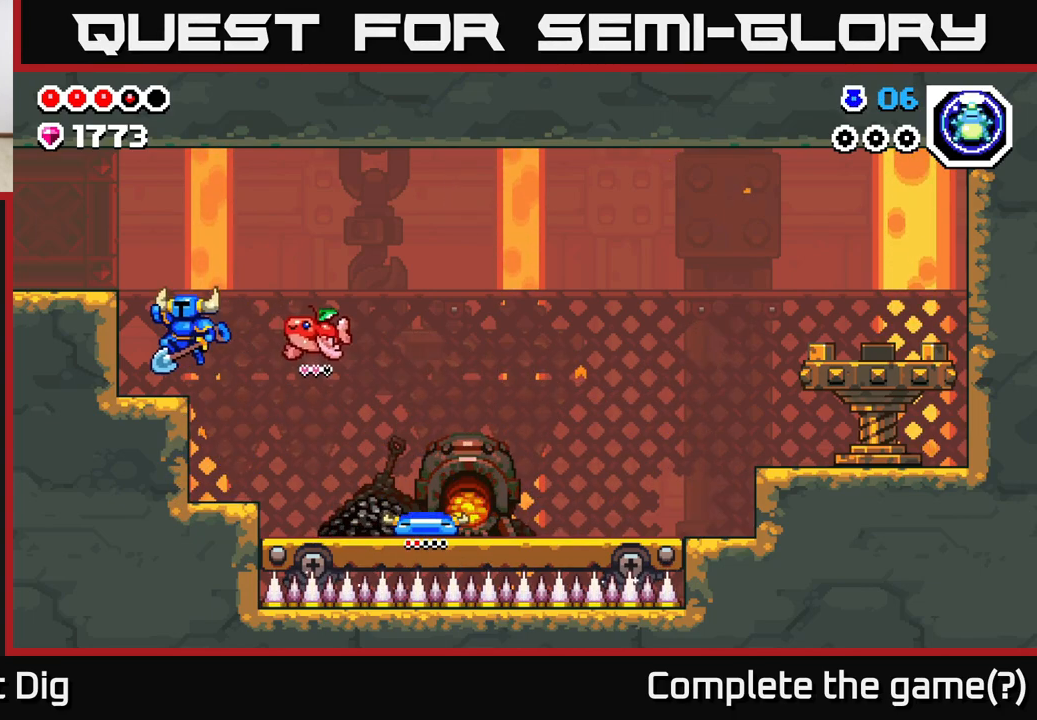
{"buttons": ["A"], "left_stick": "left", "right_stick": "center", "events": [[217, "left_stick", "center"], [317, "A", "down"], [317, "left_stick", "left"]]}
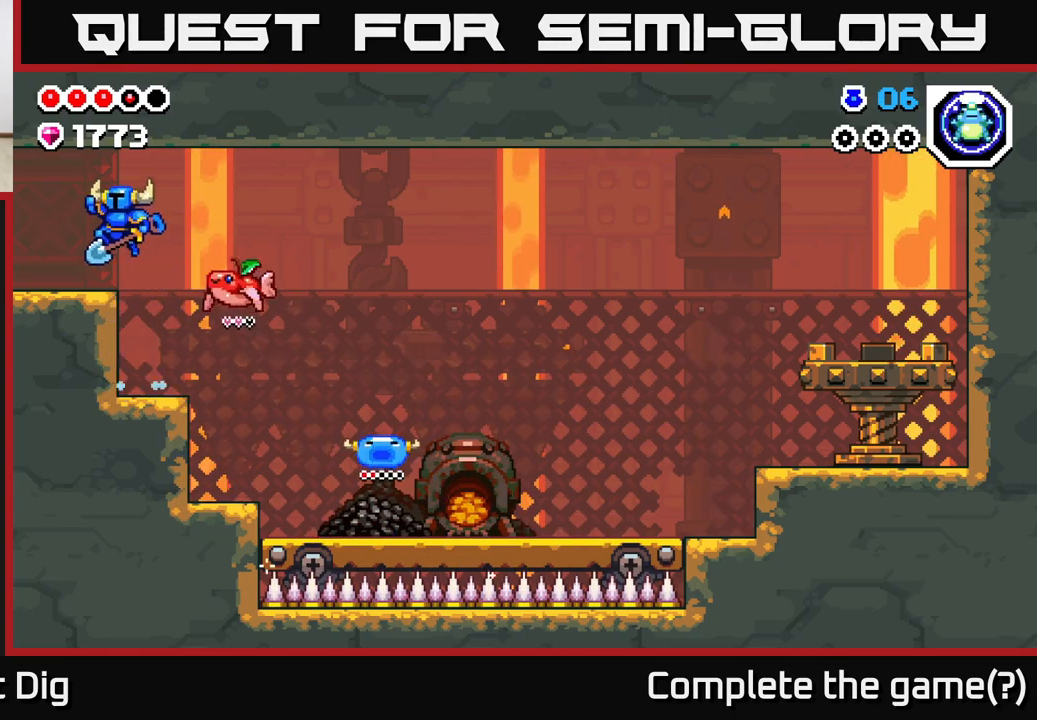
{"buttons": [], "left_stick": "left", "right_stick": "center", "events": [[100, "A", "up"]]}
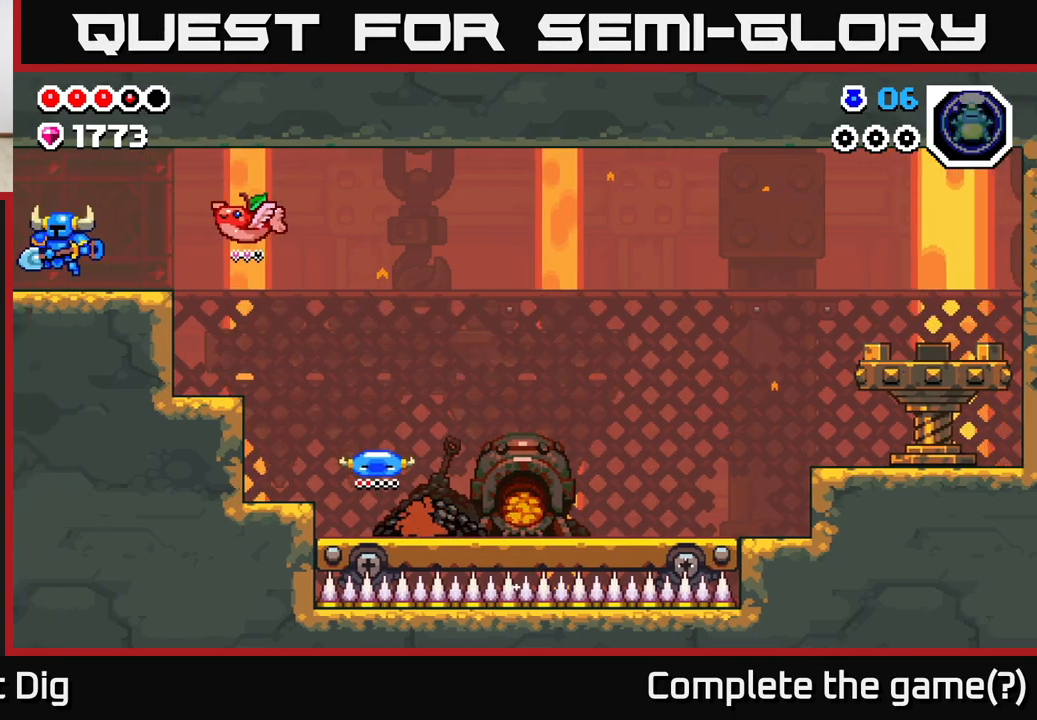
{"buttons": [], "left_stick": "left", "right_stick": "center", "events": [[100, "left_stick", "center"], [250, "left_stick", "left"]]}
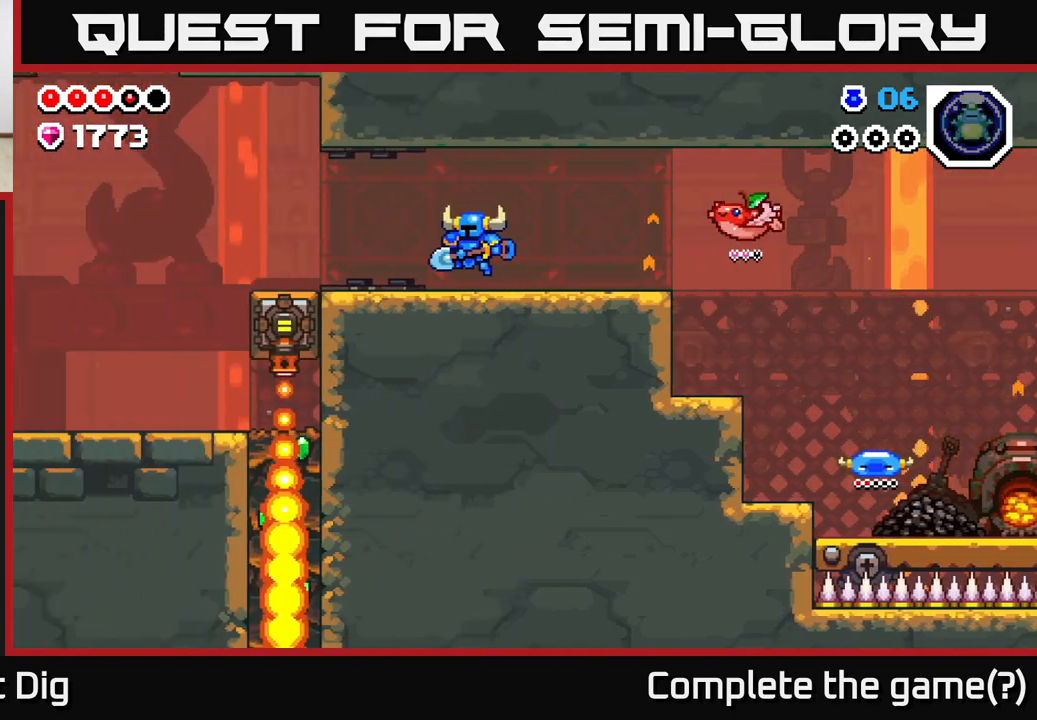
{"buttons": [], "left_stick": "left", "right_stick": "center", "events": []}
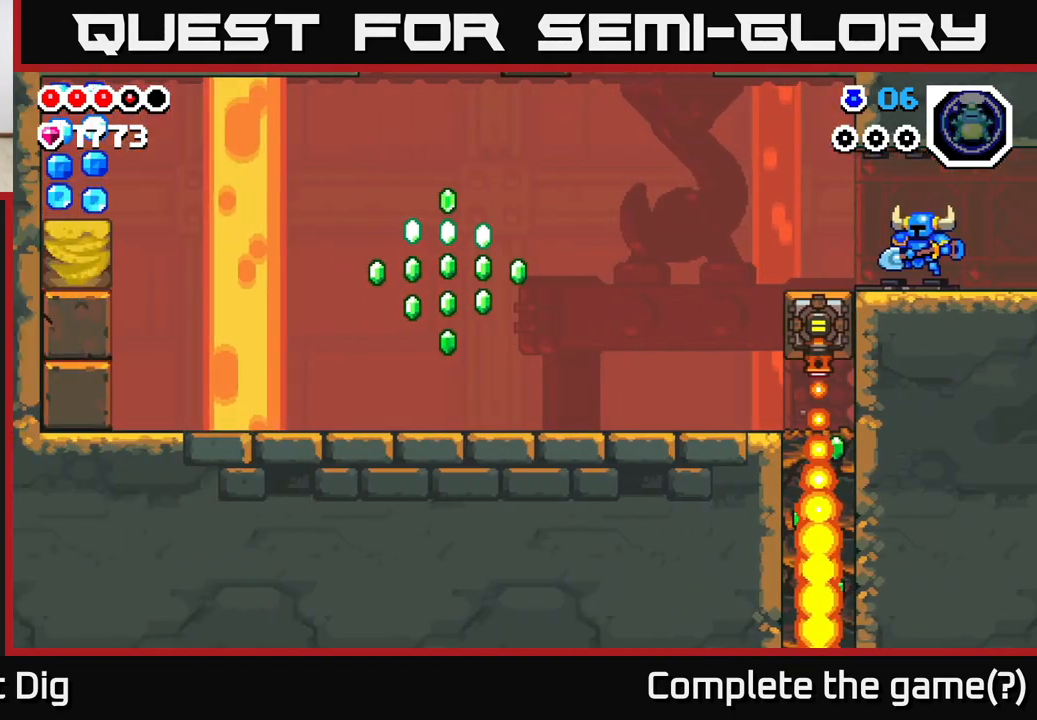
{"buttons": [], "left_stick": "left", "right_stick": "center", "events": []}
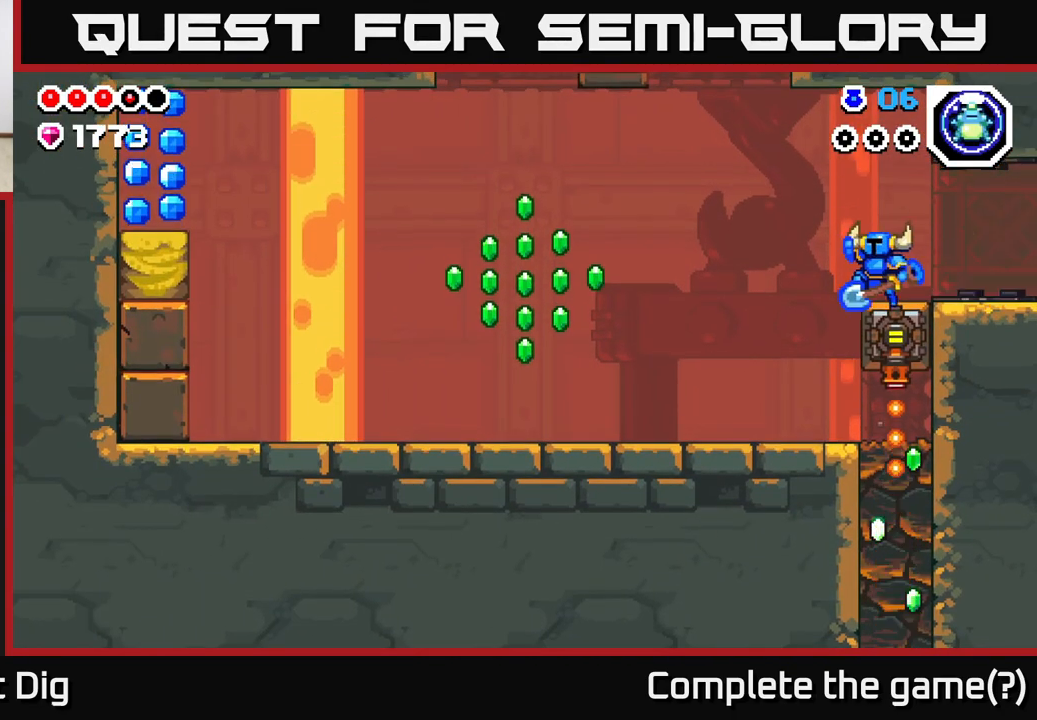
{"buttons": [], "left_stick": "left", "right_stick": "center", "events": [[17, "A", "down"], [117, "A", "up"]]}
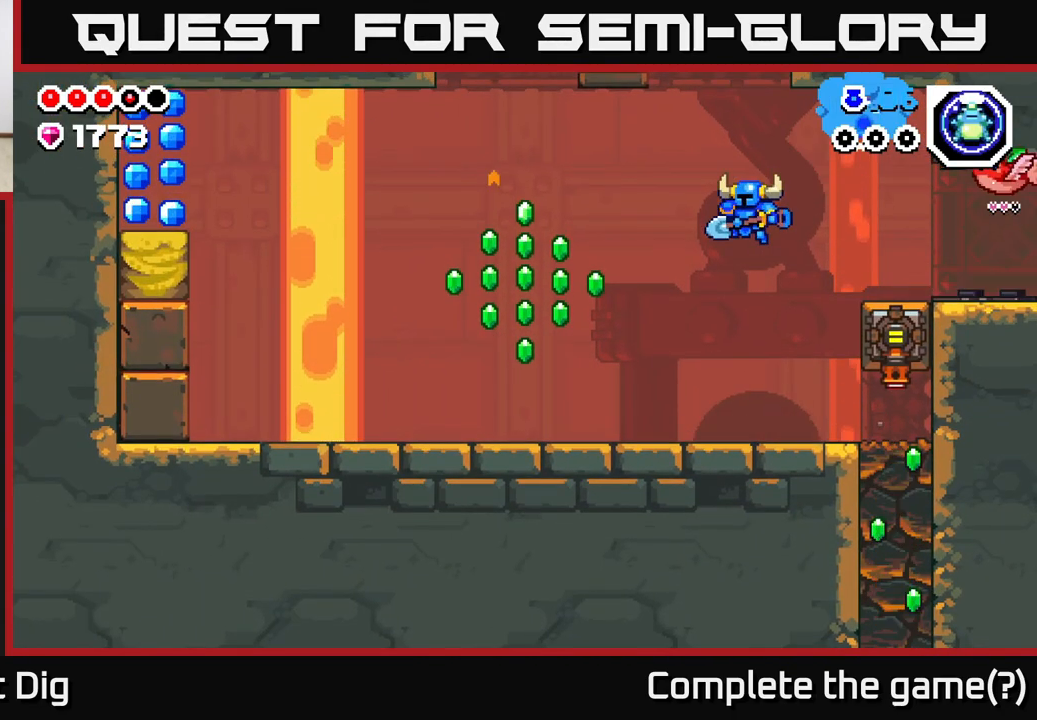
{"buttons": ["A"], "left_stick": "left", "right_stick": "center", "events": [[467, "A", "down"]]}
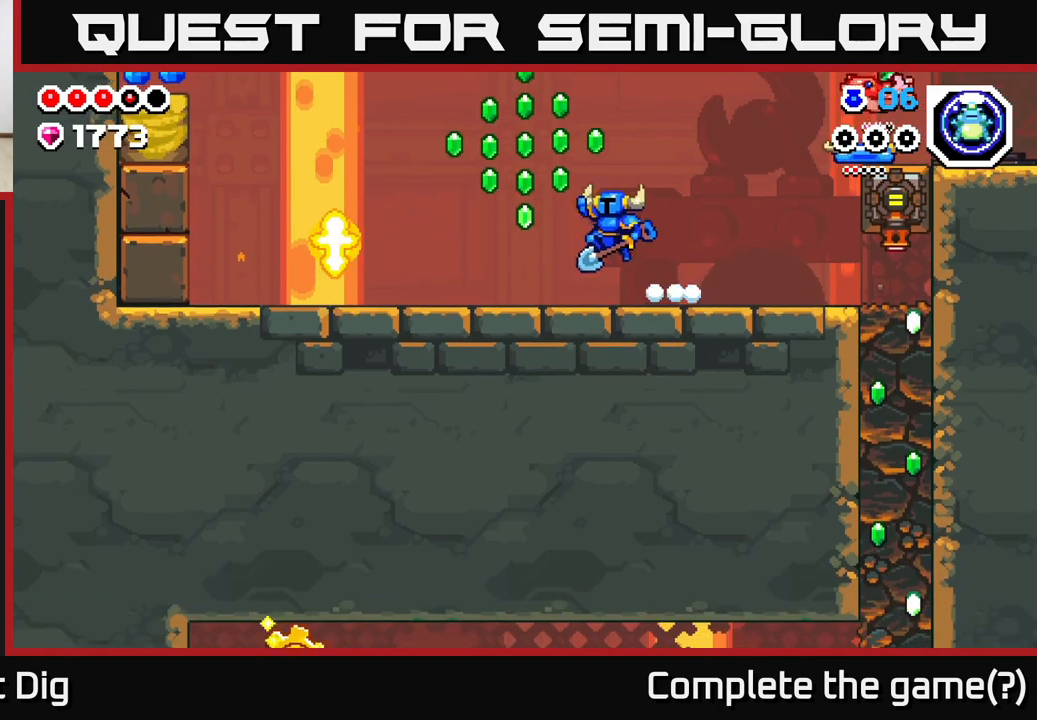
{"buttons": [], "left_stick": "left", "right_stick": "center", "events": [[400, "A", "up"]]}
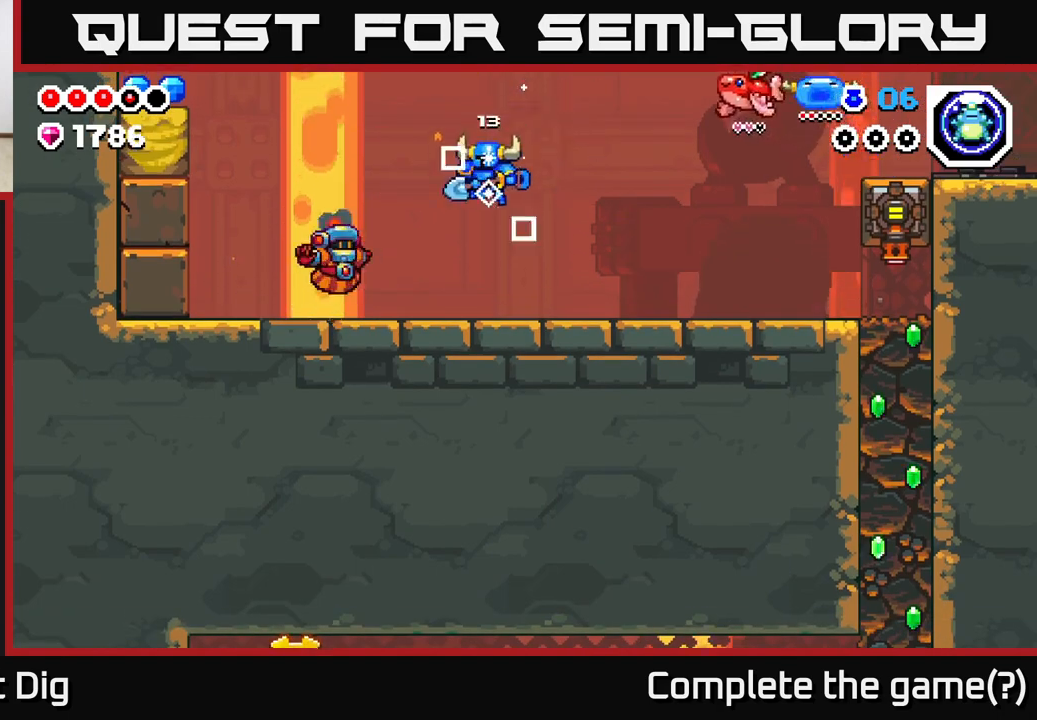
{"buttons": ["X"], "left_stick": "left", "right_stick": "center", "events": [[50, "left_stick", "right"], [133, "left_stick", "left"], [267, "X", "down"], [333, "left_stick", "center"], [350, "X", "up"], [467, "left_stick", "left"], [500, "X", "down"]]}
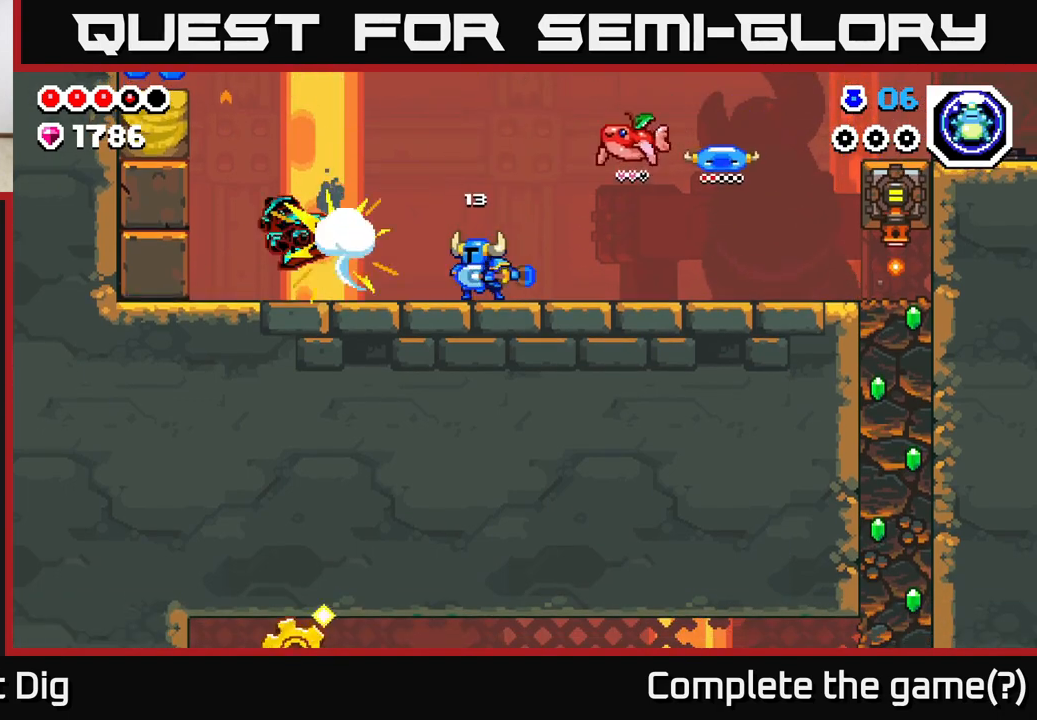
{"buttons": ["X"], "left_stick": "left", "right_stick": "center", "events": [[67, "X", "up"], [500, "X", "down"]]}
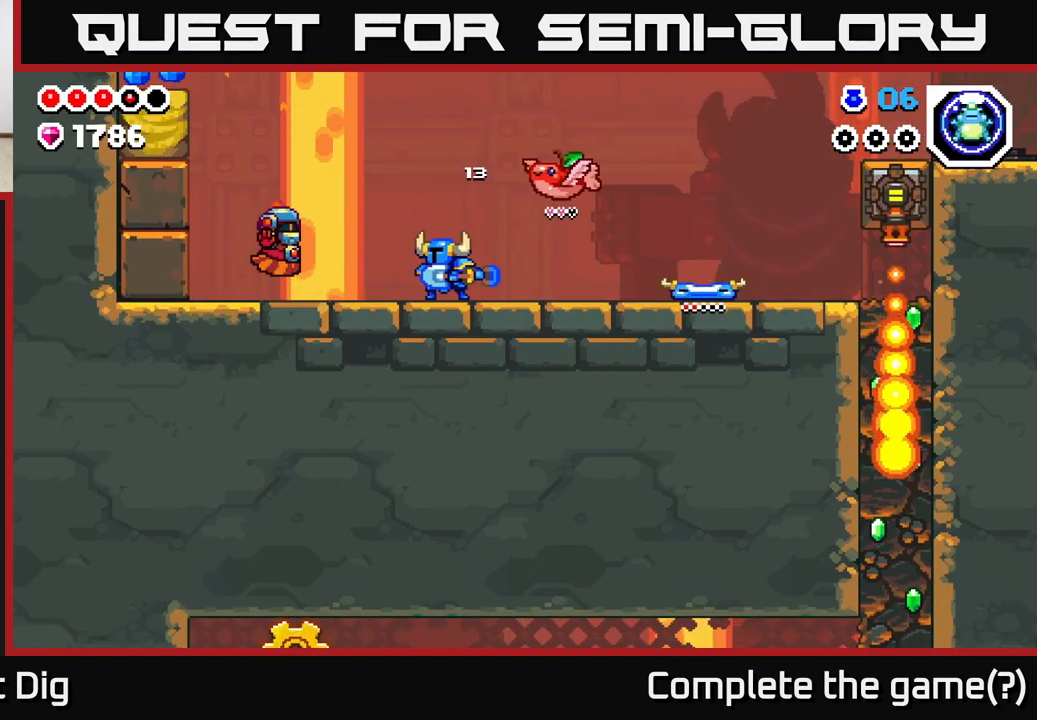
{"buttons": [], "left_stick": "left", "right_stick": "center", "events": [[67, "X", "up"]]}
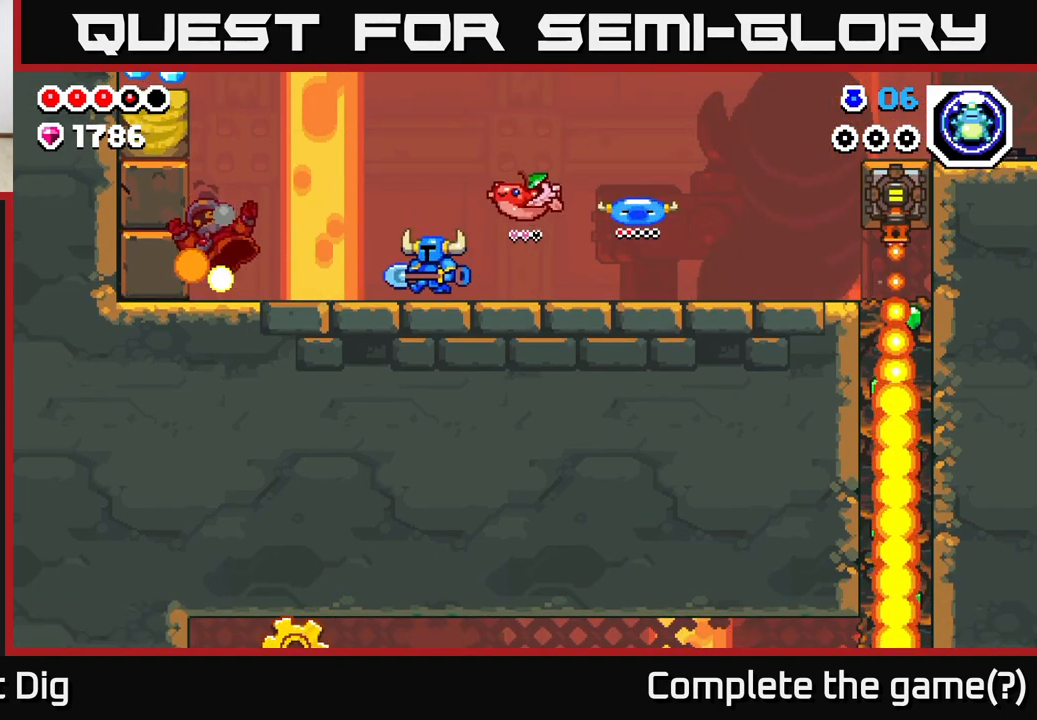
{"buttons": ["A"], "left_stick": "left", "right_stick": "center", "events": [[333, "A", "down"]]}
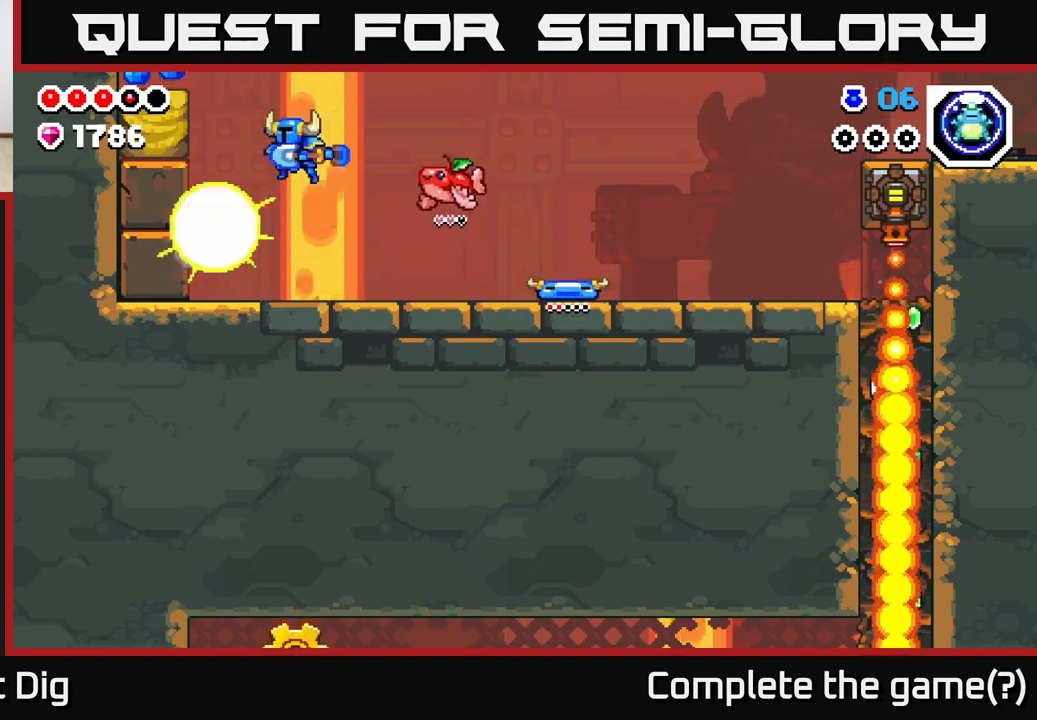
{"buttons": [], "left_stick": "center", "right_stick": "center", "events": [[17, "X", "down"], [67, "A", "up"], [67, "X", "up"], [183, "left_stick", "center"]]}
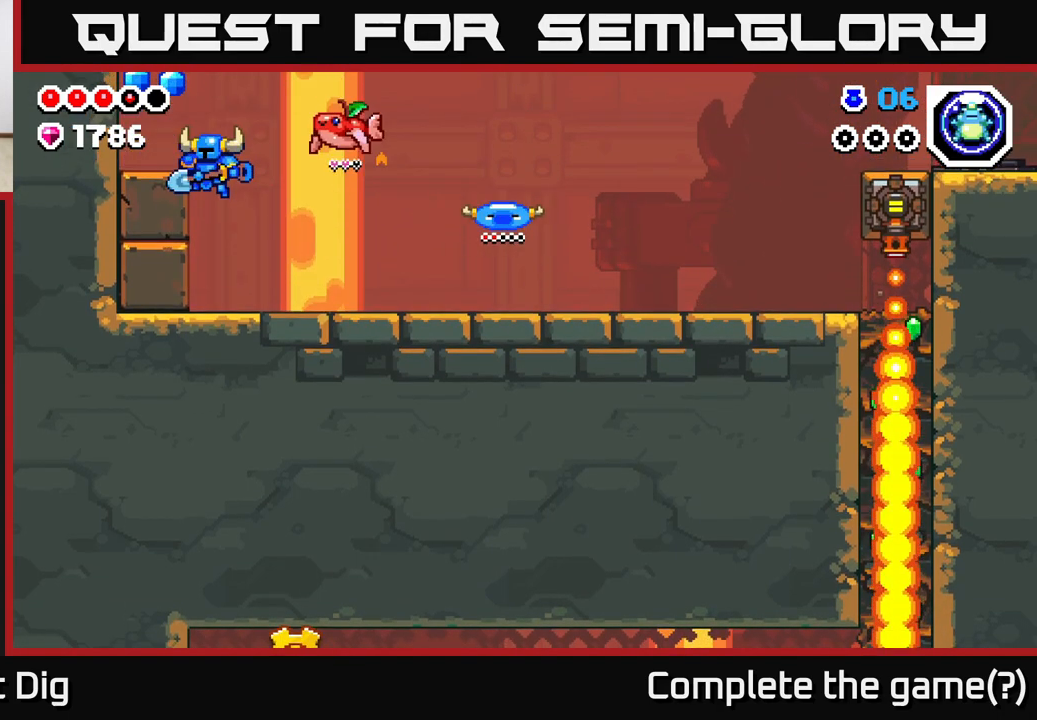
{"buttons": ["A"], "left_stick": "left", "right_stick": "center", "events": [[33, "left_stick", "left"], [133, "A", "down"], [350, "left_stick", "center"], [483, "left_stick", "left"]]}
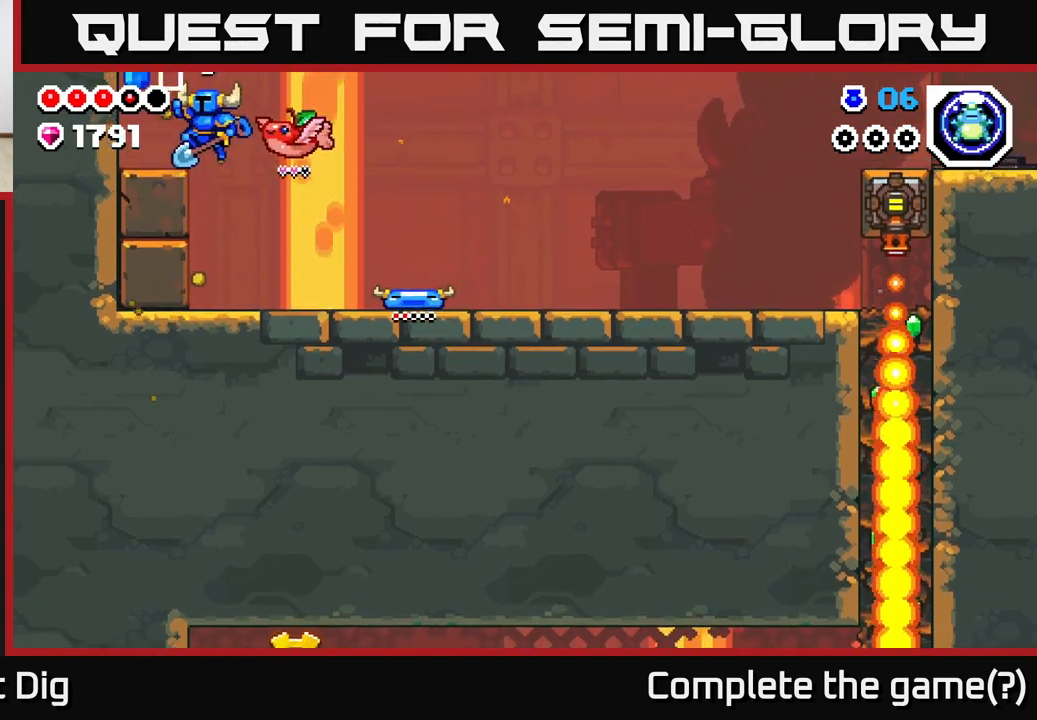
{"buttons": ["A"], "left_stick": "right", "right_stick": "center", "events": [[50, "A", "up"], [267, "A", "down"], [283, "left_stick", "center"], [433, "left_stick", "right"]]}
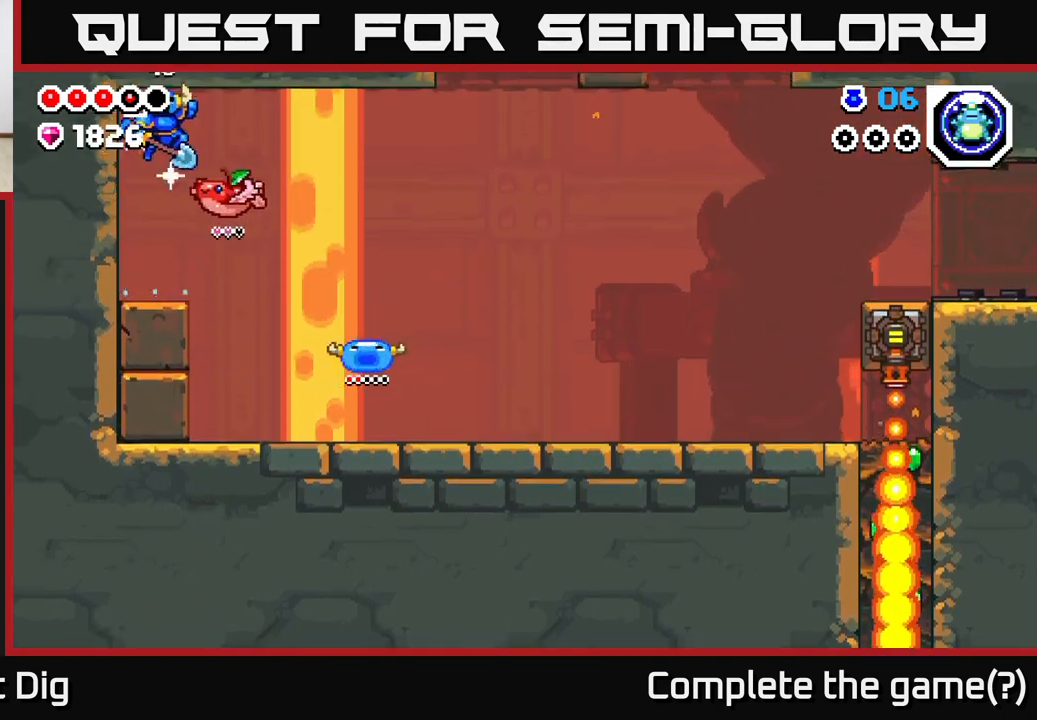
{"buttons": [], "left_stick": "right", "right_stick": "center", "events": [[250, "A", "up"]]}
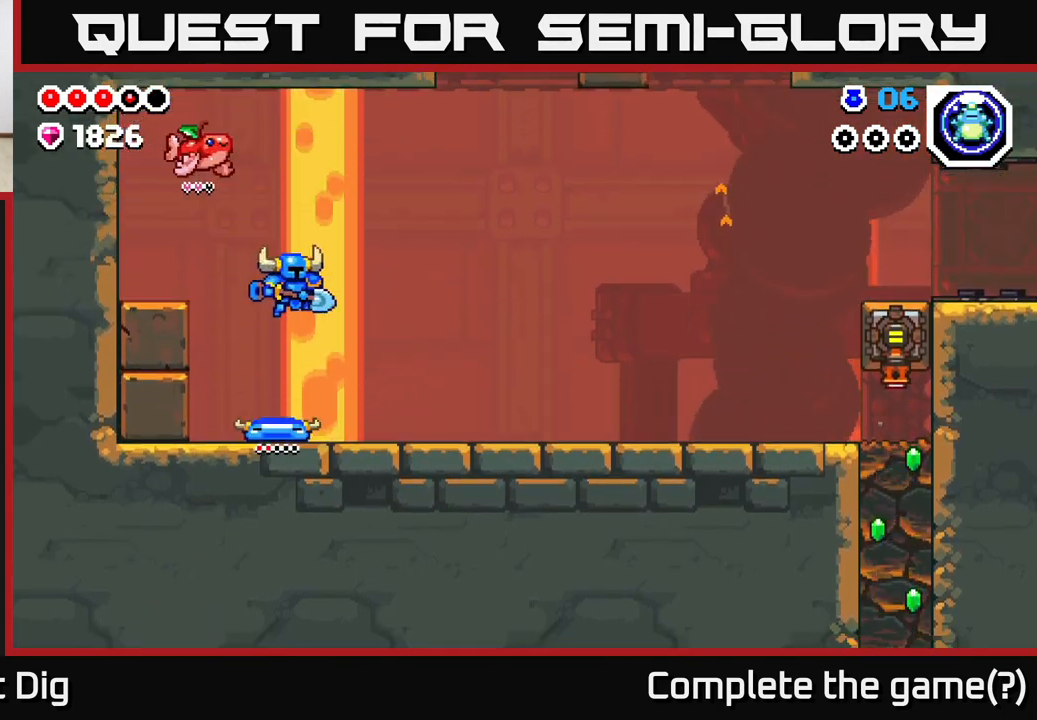
{"buttons": [], "left_stick": "right", "right_stick": "center", "events": [[267, "A", "down"], [317, "A", "up"]]}
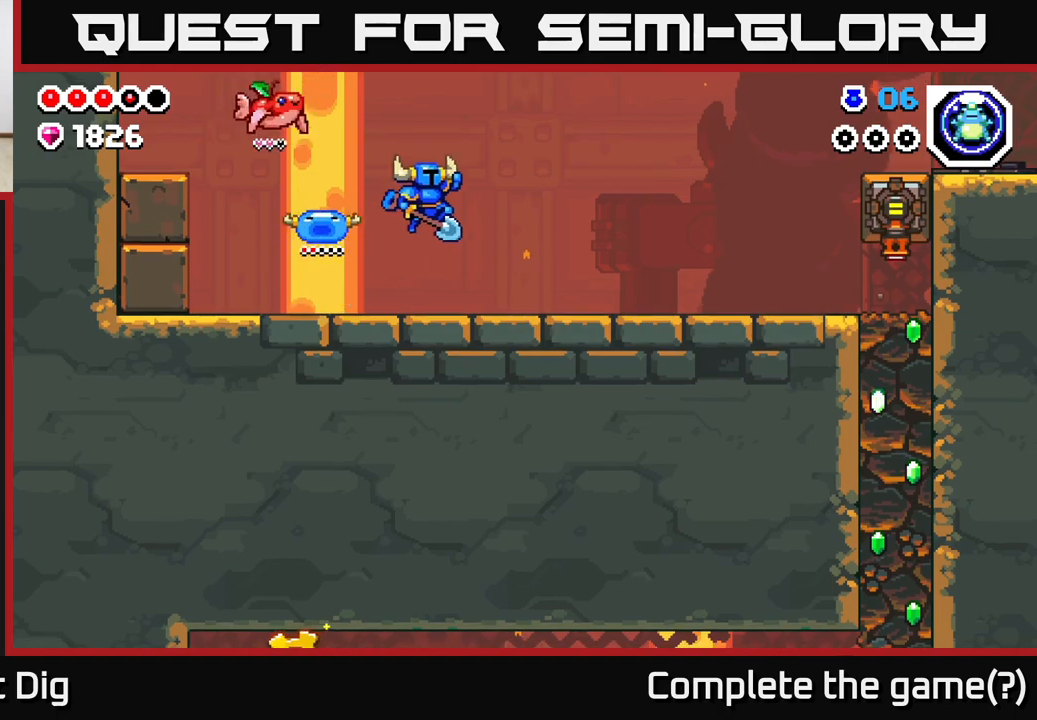
{"buttons": [], "left_stick": "right", "right_stick": "center", "events": []}
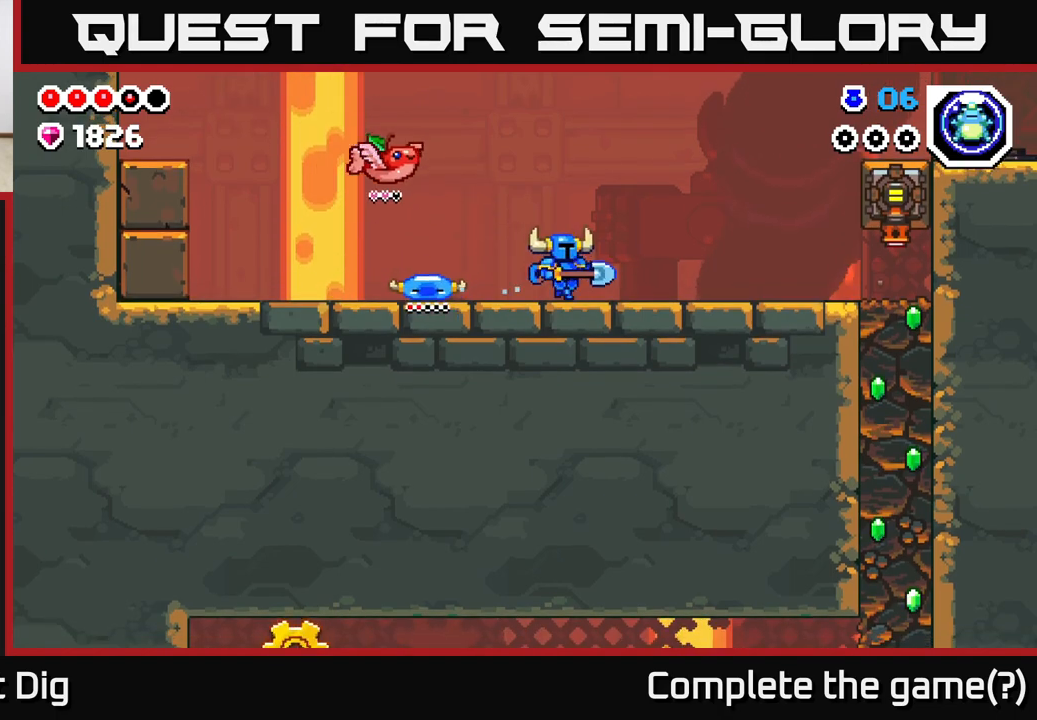
{"buttons": [], "left_stick": "right", "right_stick": "center", "events": []}
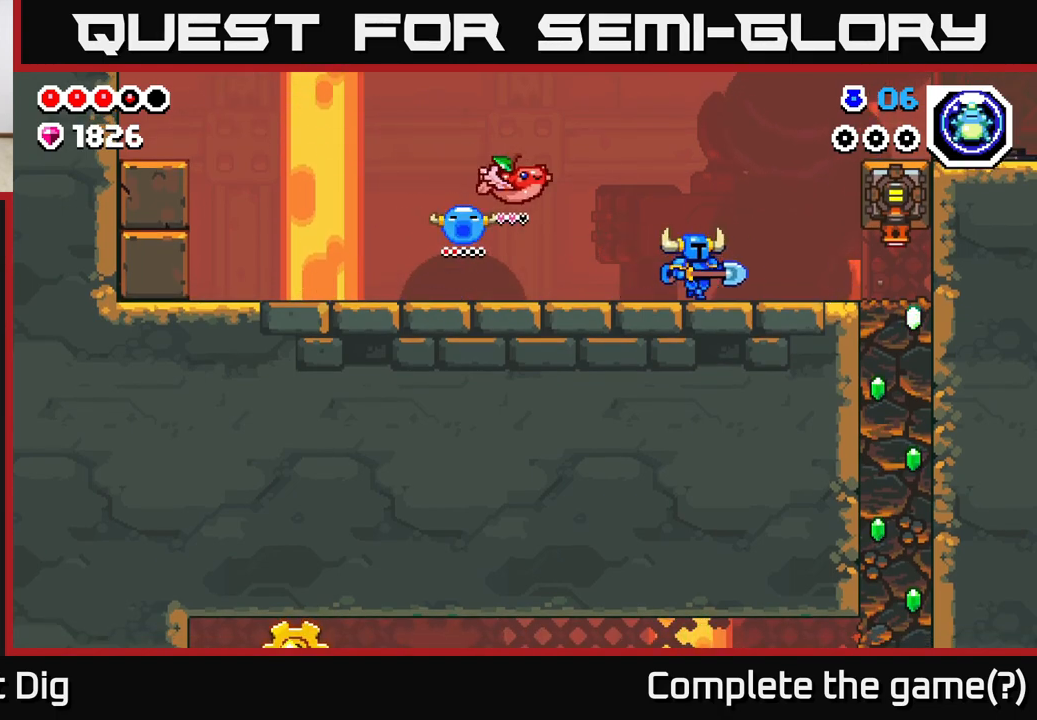
{"buttons": [], "left_stick": "center", "right_stick": "center", "events": [[367, "left_stick", "center"]]}
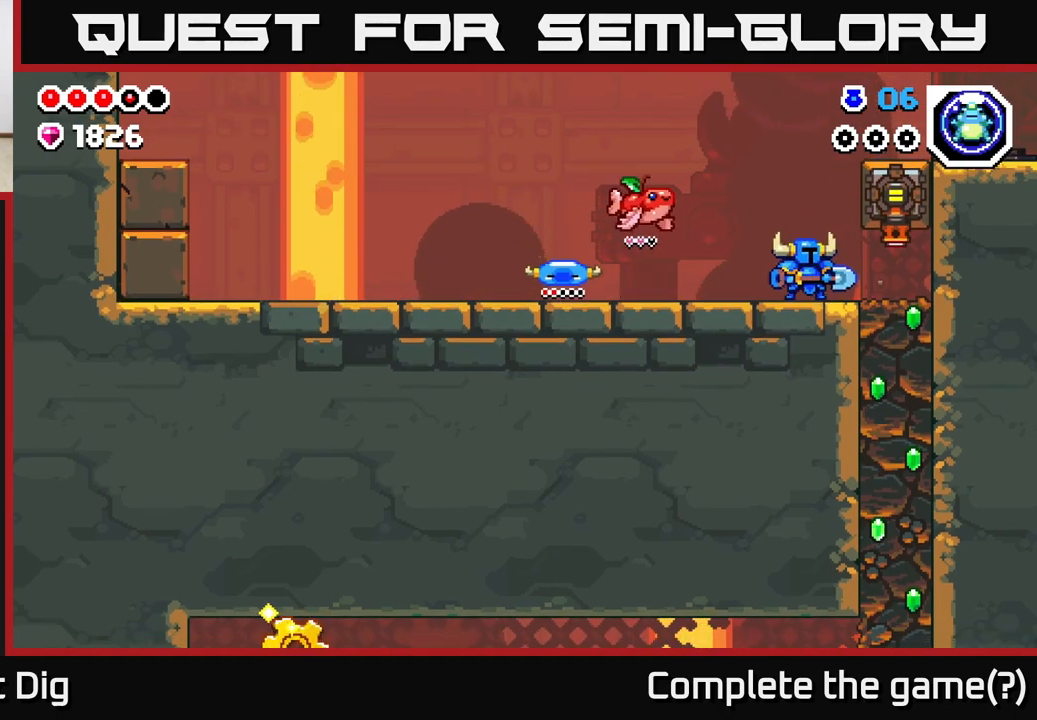
{"buttons": [], "left_stick": "center", "right_stick": "center", "events": []}
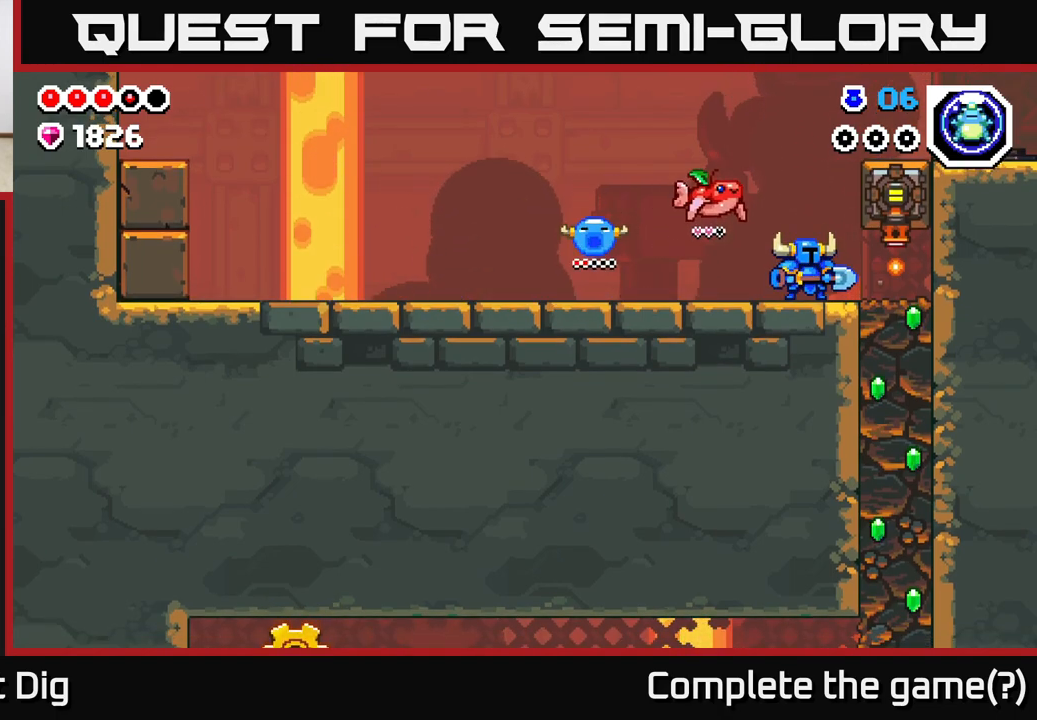
{"buttons": [], "left_stick": "center", "right_stick": "center", "events": []}
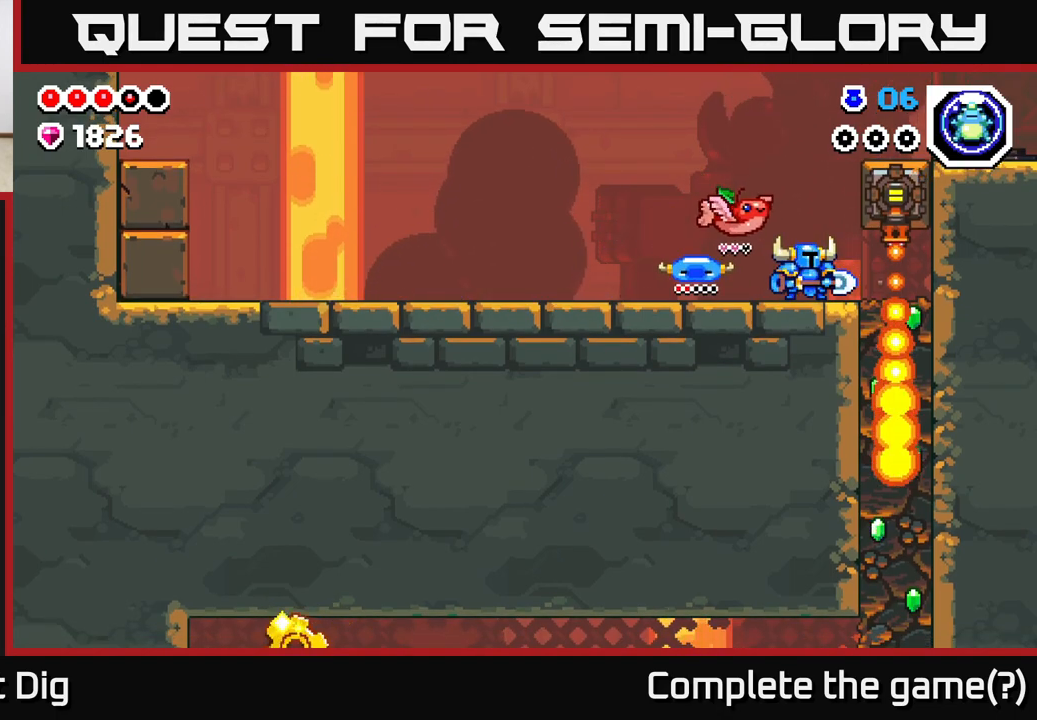
{"buttons": [], "left_stick": "center", "right_stick": "center", "events": []}
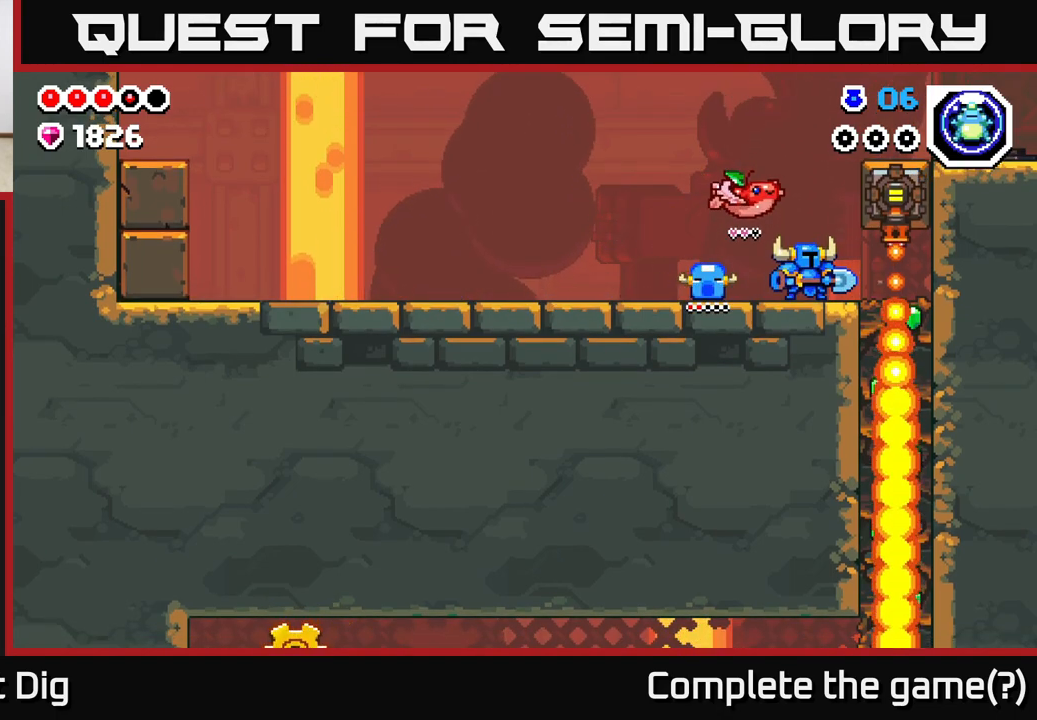
{"buttons": [], "left_stick": "center", "right_stick": "center", "events": [[117, "START", "down"], [267, "START", "up"]]}
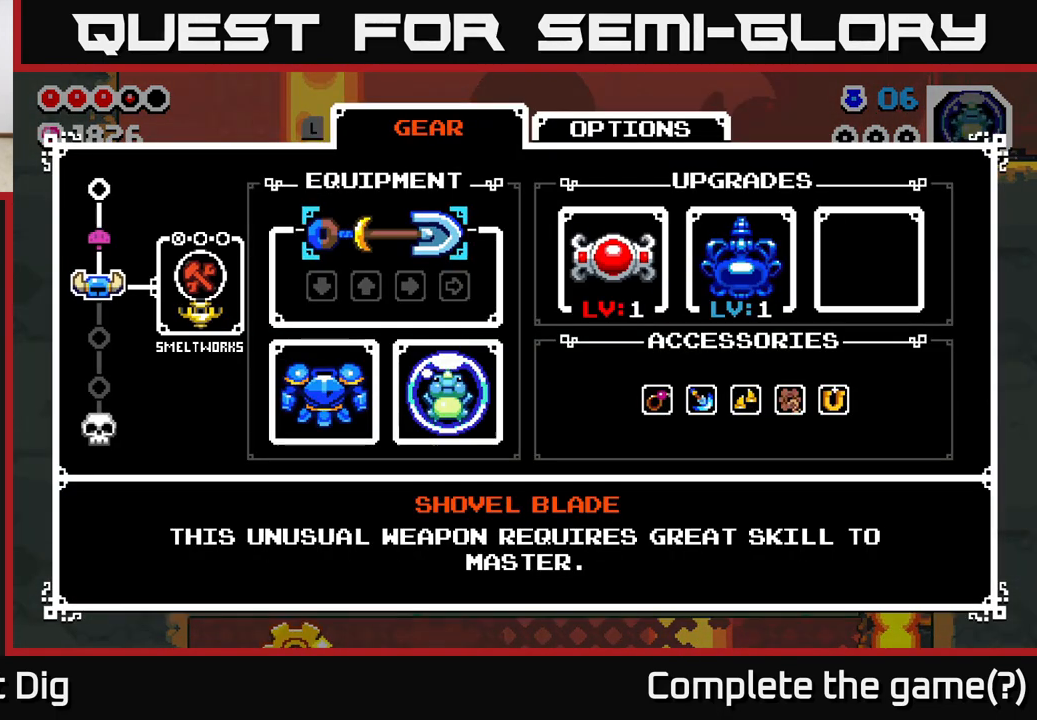
{"buttons": [], "left_stick": "center", "right_stick": "center", "events": []}
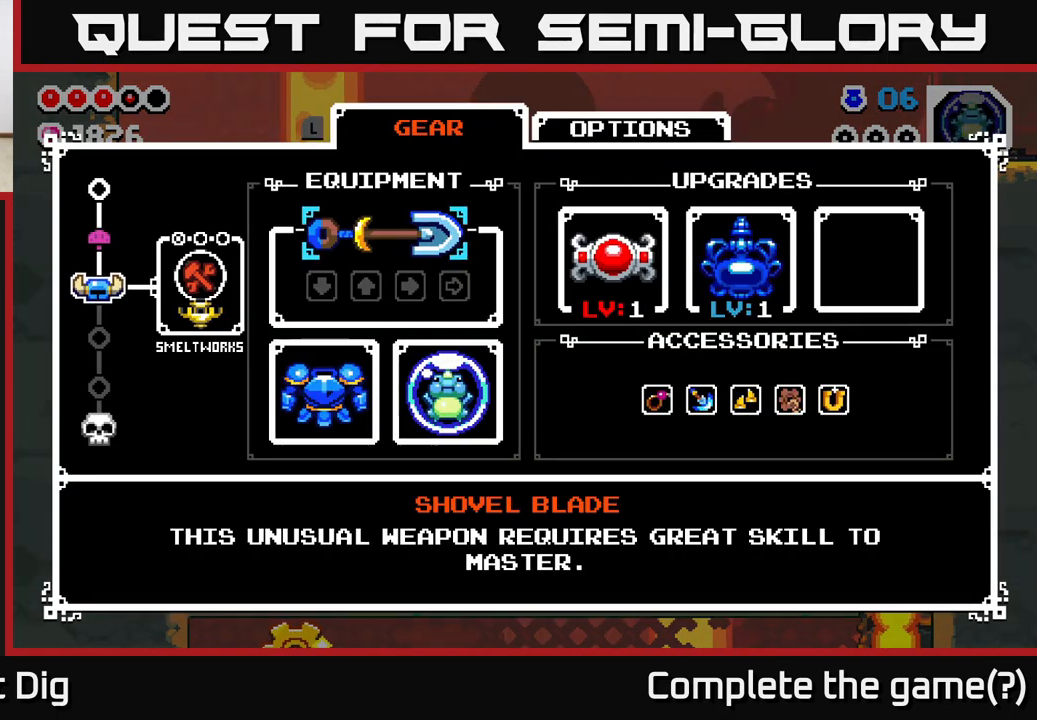
{"buttons": [], "left_stick": "center", "right_stick": "center", "events": []}
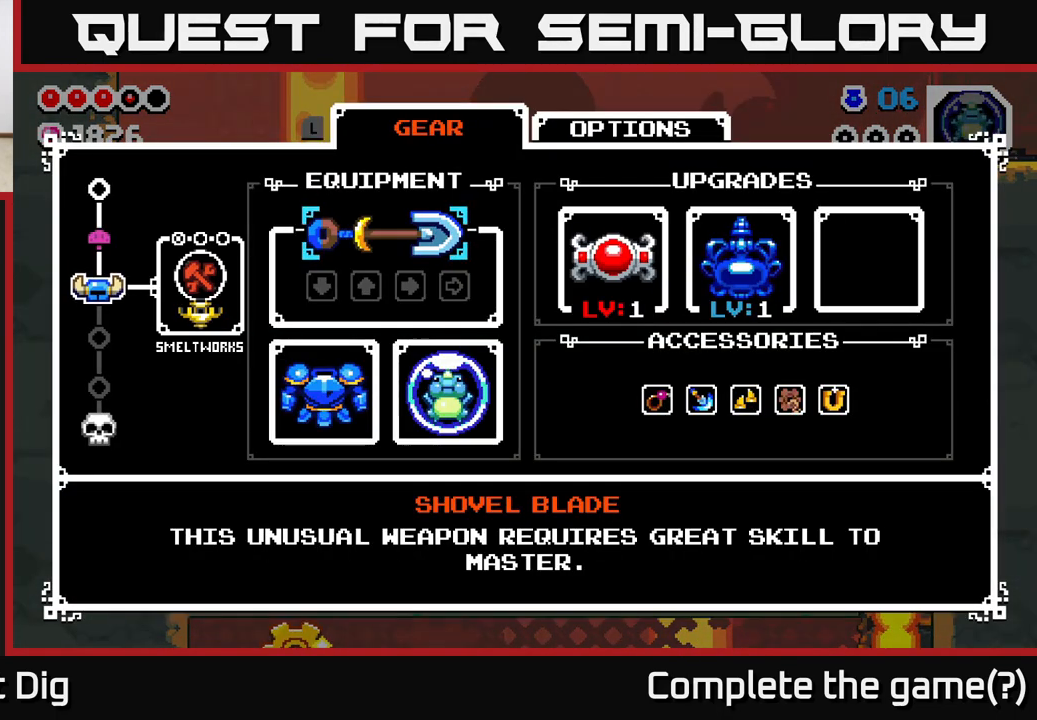
{"buttons": [], "left_stick": "center", "right_stick": "center", "events": []}
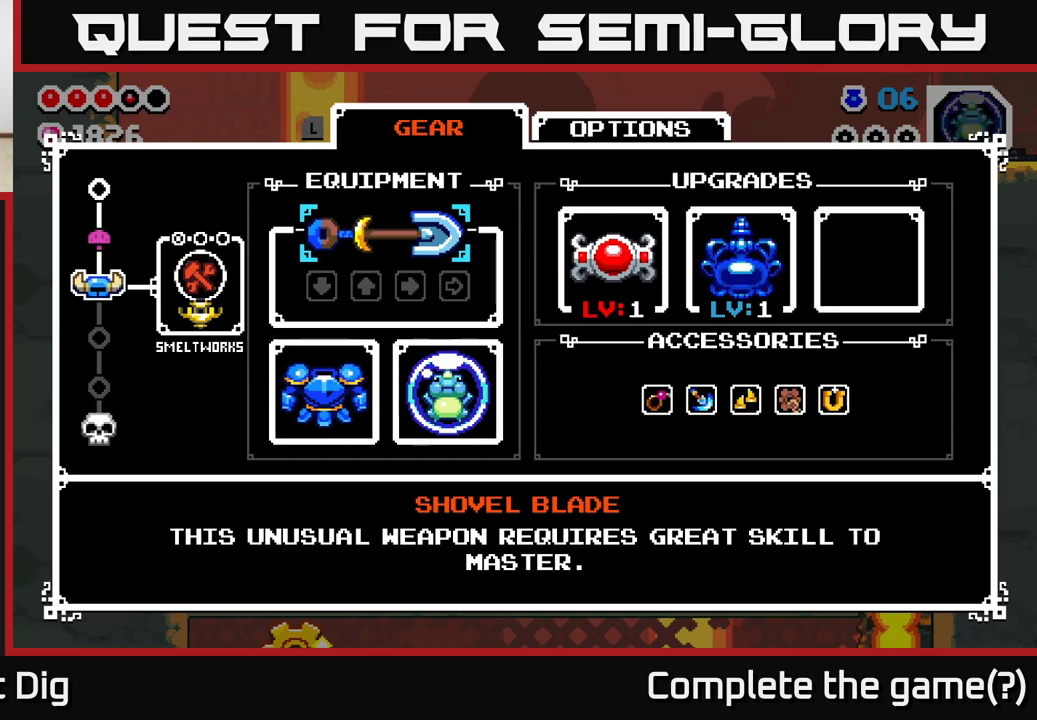
{"buttons": [], "left_stick": "center", "right_stick": "center", "events": [[267, "START", "down"], [367, "START", "up"]]}